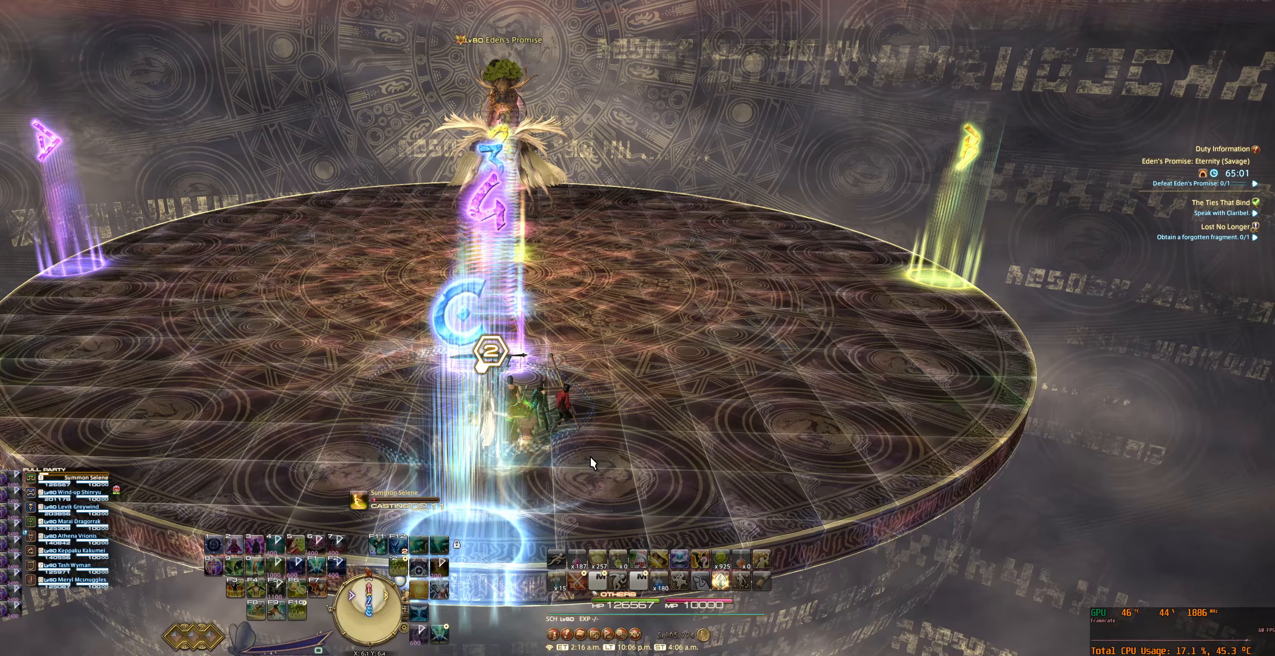
Gameplay with keyboard and mouse; each line is a JSON object with the keys and mouse buttons held at the frame after it. "events" lists presses ("down") and releases ("up") of "0", "1", "2", "3", "4", "5", "6", "7", "8", "9", "a", "alt_l", "alt_r", "b", "backslash", "backspace", "c", "caps_lock", "comma", "ctrl_l", "ctrl_r", "d", "e", "equals", "escape", "f", "f1", "f10", "f11", "f12", "f3", "f4", "f5", "f6", "f7", "f8", "f9", "g", "h", "j", "lbracket", "m", "minus", "n", "q", "r", "rbracket", "return", "s", "shift_l", "shift_r", "space", "super_l", "super_r", "t", "tab", "tilde", "u", "v", "w", "x", "y", "z", "mouse_left", "mouse_wheel", "mouse_right", "mouse_mb4" and "mouse_mb5" between this image and that frame as [ms after this image, input, new state], when the widget could be followed in between. "mouse_left", "mouse_wheel", "mouse_right", "mouse_mb4", "mouse_mb5" = the "left", "wheel", "right", "mb4", "mb5" buttons of the "mouse" list. No other keys are recorded. "wheel" means that the mouse wheel is clicked or scrolled. Not read: f2 mouse_move.
{"keys": ["f"], "mouse": ["right"], "events": [[133, "mouse_right", "down"]]}
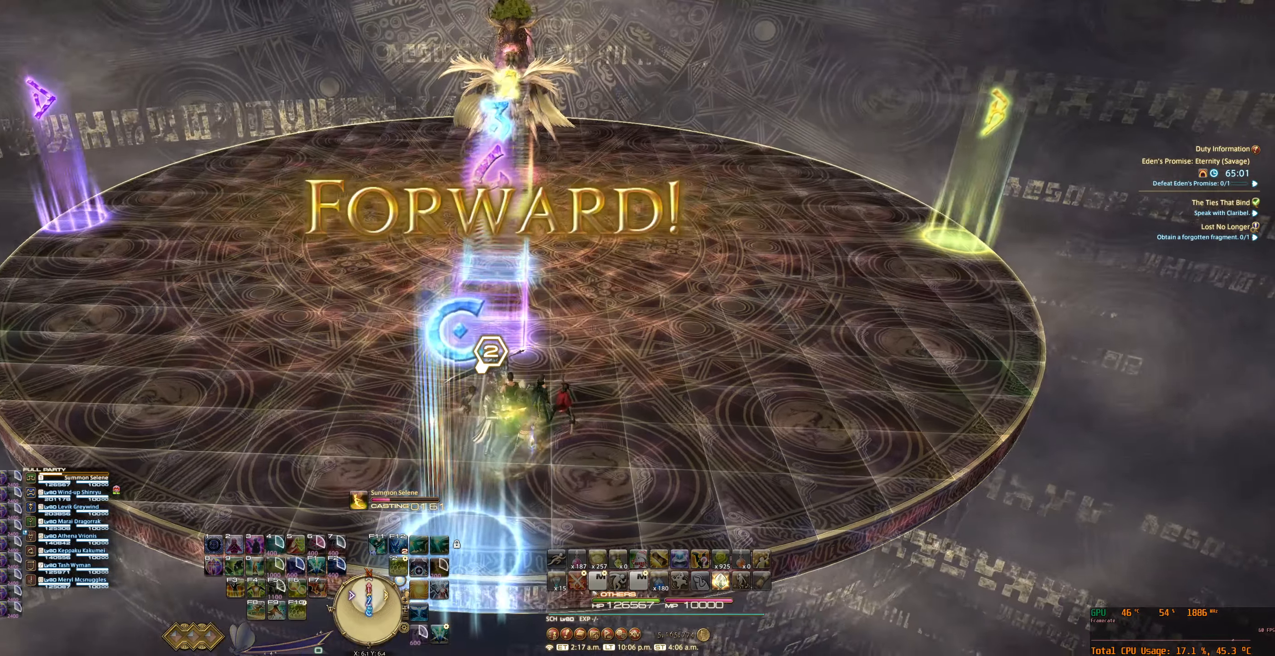
{"keys": ["f"], "mouse": ["right"], "events": [[267, "tab", "down"], [433, "tab", "up"]]}
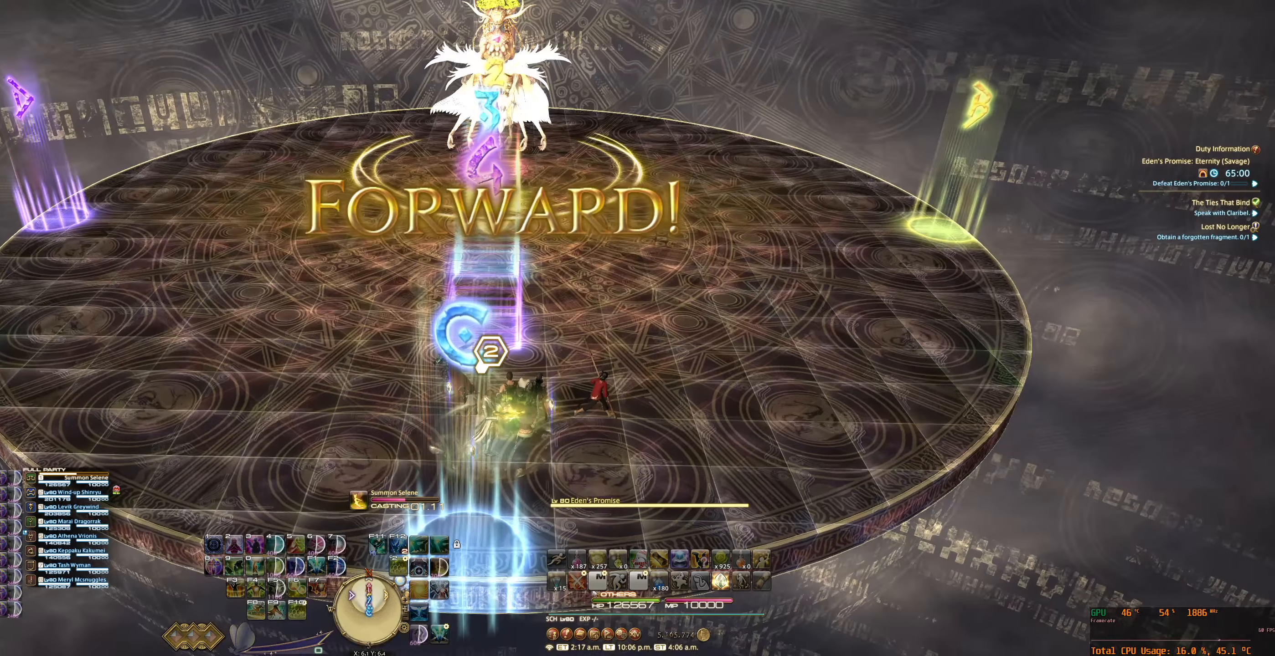
{"keys": ["f"], "mouse": ["right"], "events": []}
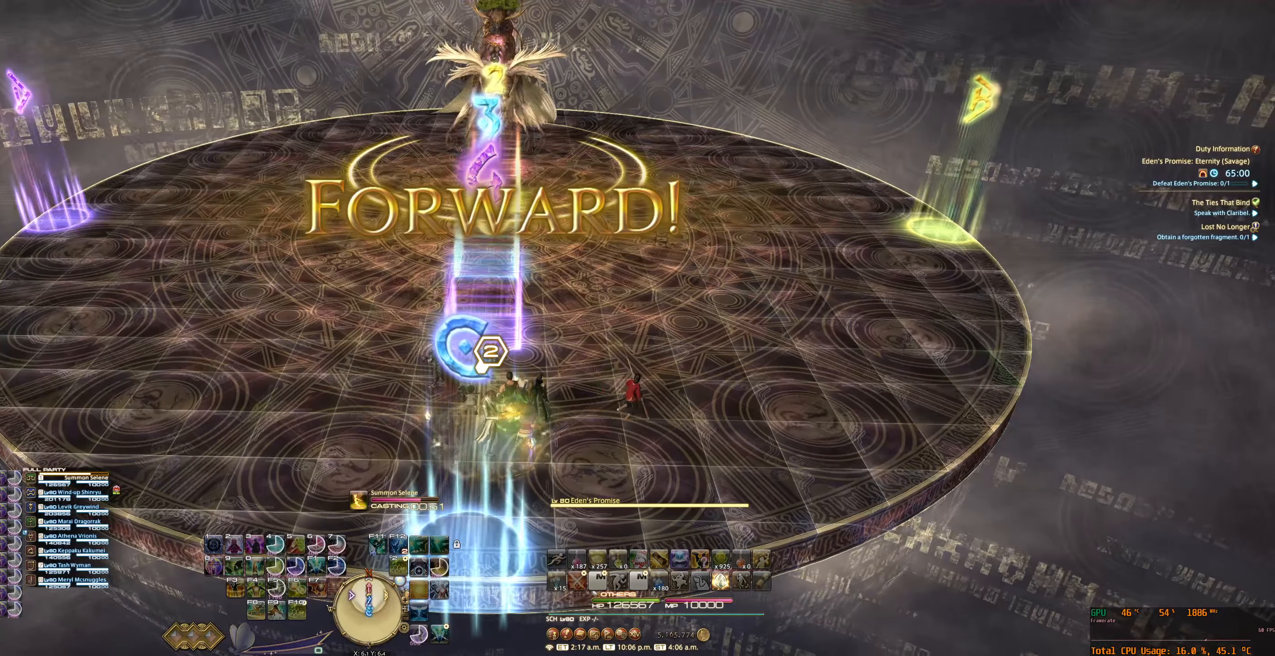
{"keys": ["f", "shift_l"], "mouse": ["right"], "events": [[200, "shift_l", "down"]]}
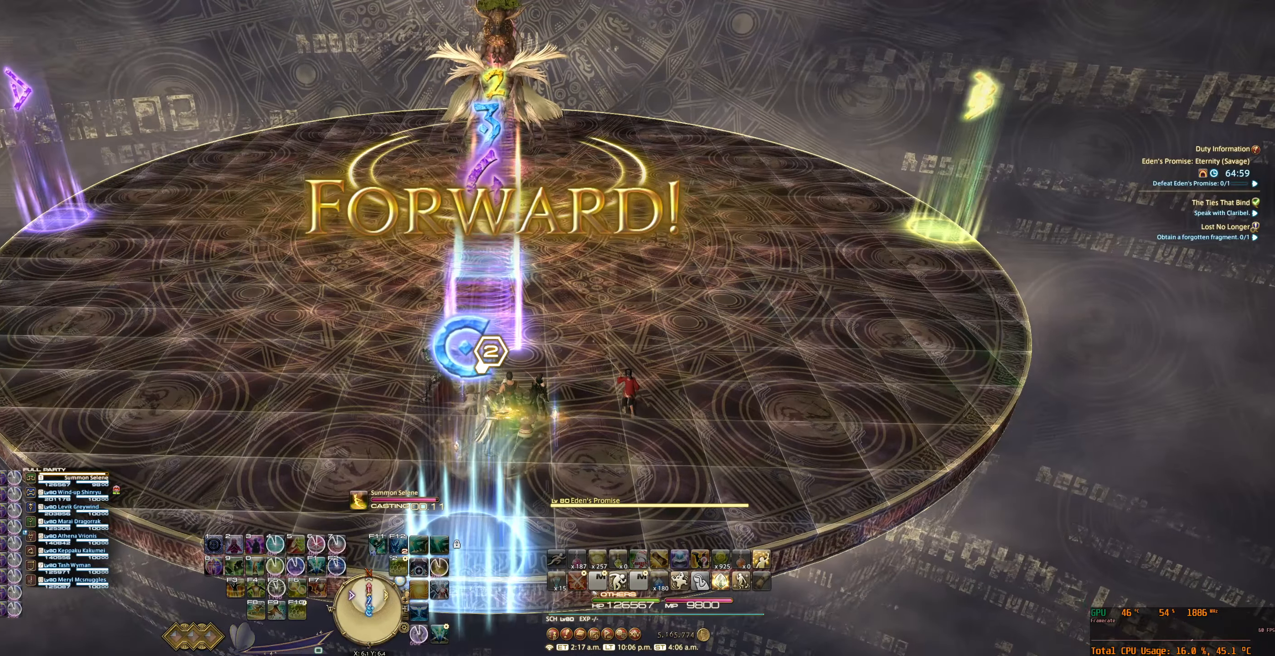
{"keys": [], "mouse": ["right"], "events": [[200, "f", "up"], [300, "shift_l", "up"]]}
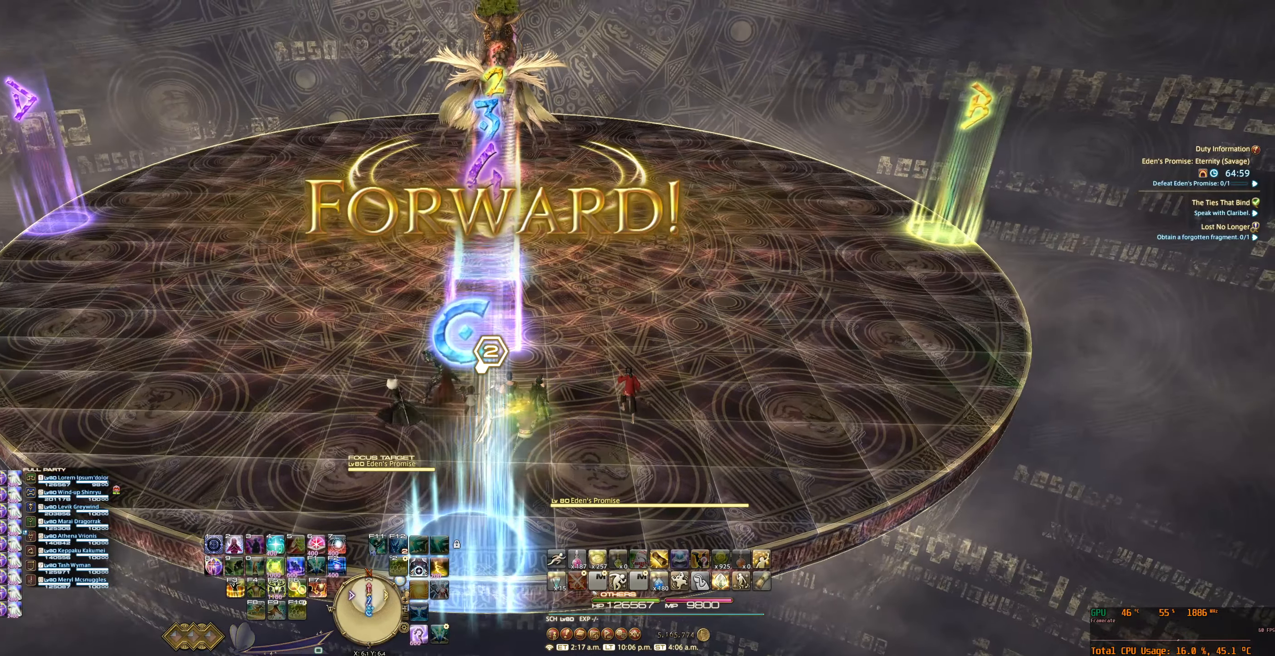
{"keys": [], "mouse": [], "events": [[167, "mouse_right", "up"]]}
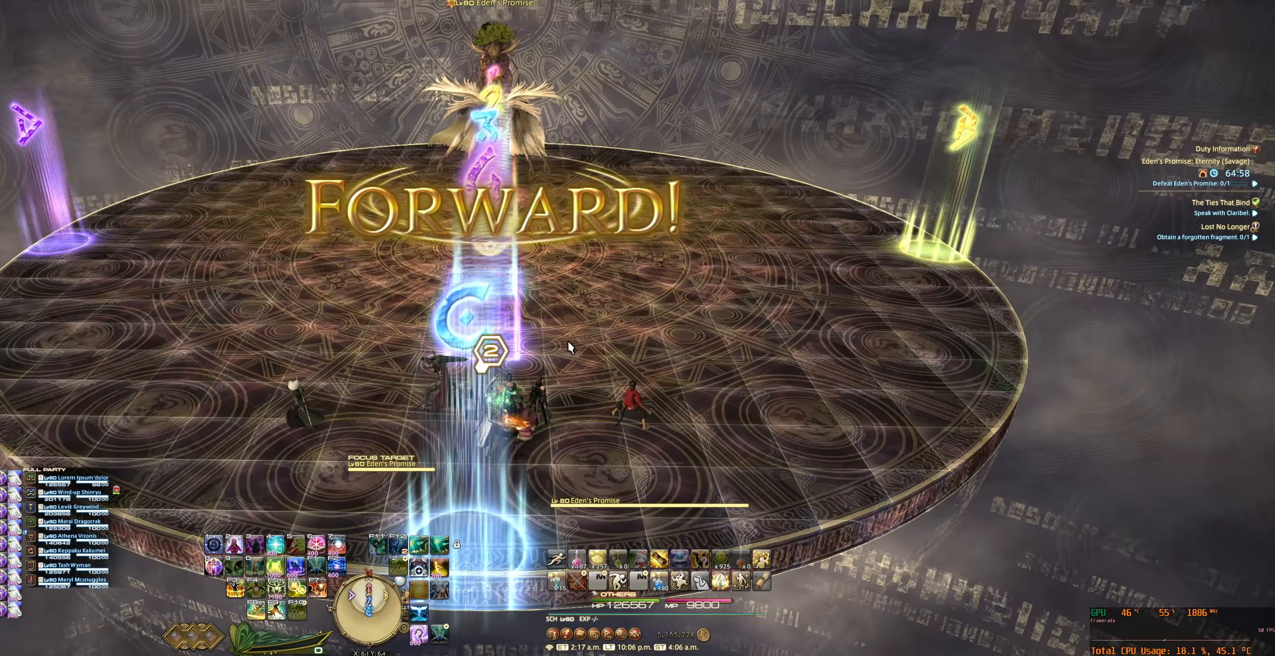
{"keys": ["a", "s"], "mouse": ["right"], "events": [[200, "mouse_right", "down"], [300, "s", "down"], [367, "a", "down"]]}
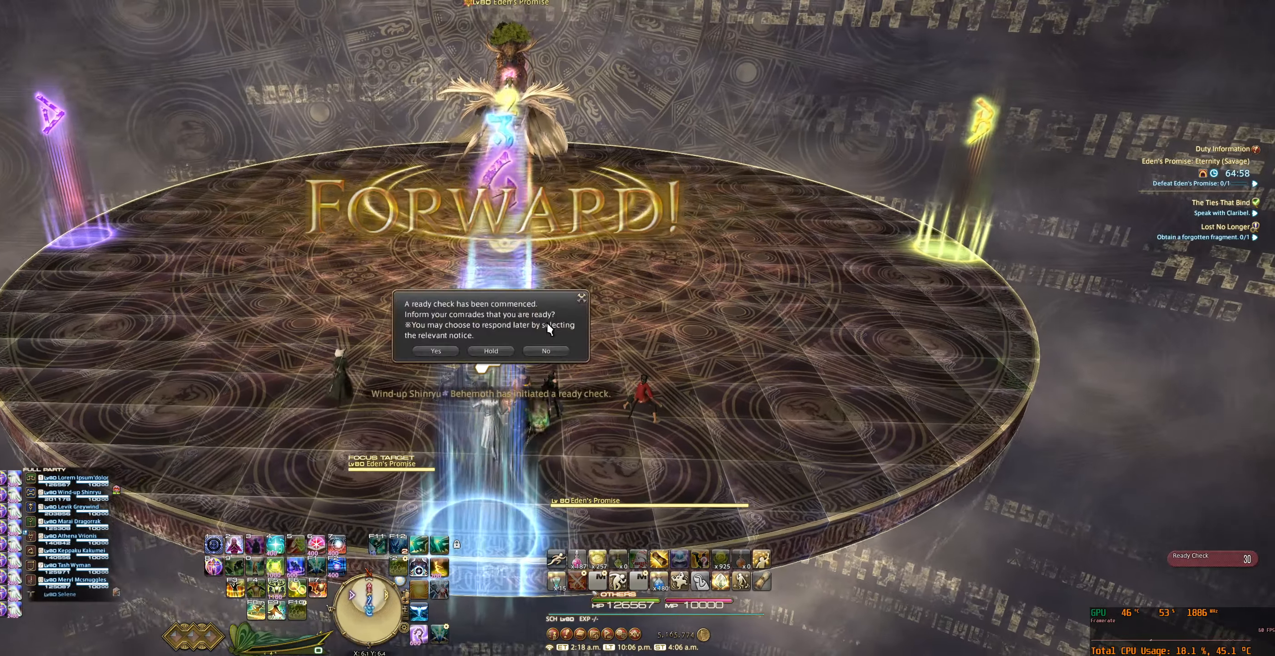
{"keys": ["w"], "mouse": ["right"], "events": [[33, "a", "up"], [33, "s", "up"], [500, "w", "down"]]}
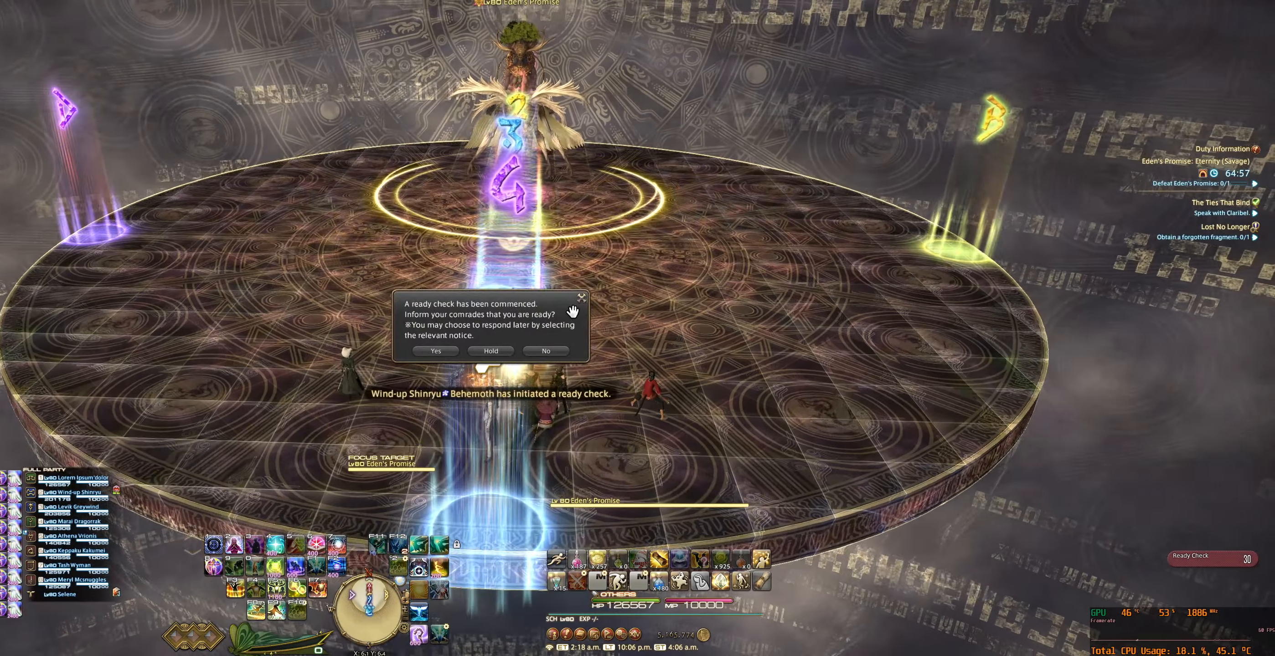
{"keys": ["s"], "mouse": [], "events": [[133, "mouse_right", "up"], [200, "w", "up"], [500, "s", "down"]]}
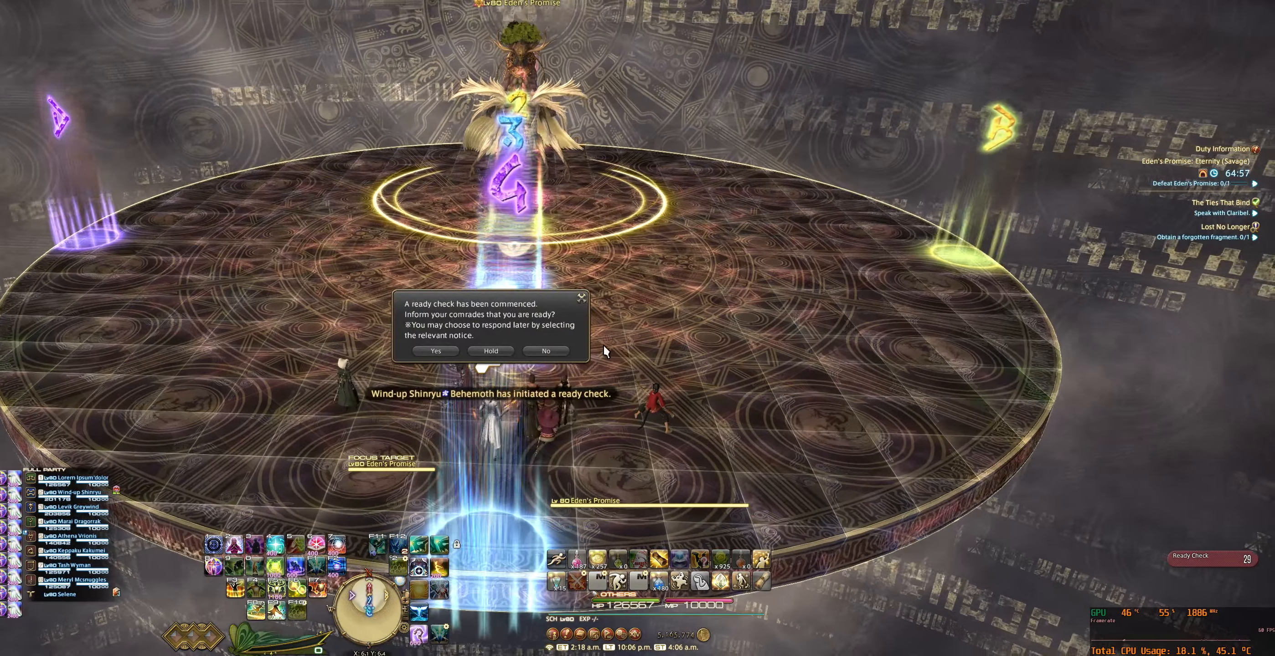
{"keys": ["w"], "mouse": ["right"], "events": [[33, "mouse_right", "down"], [200, "s", "up"], [467, "w", "down"]]}
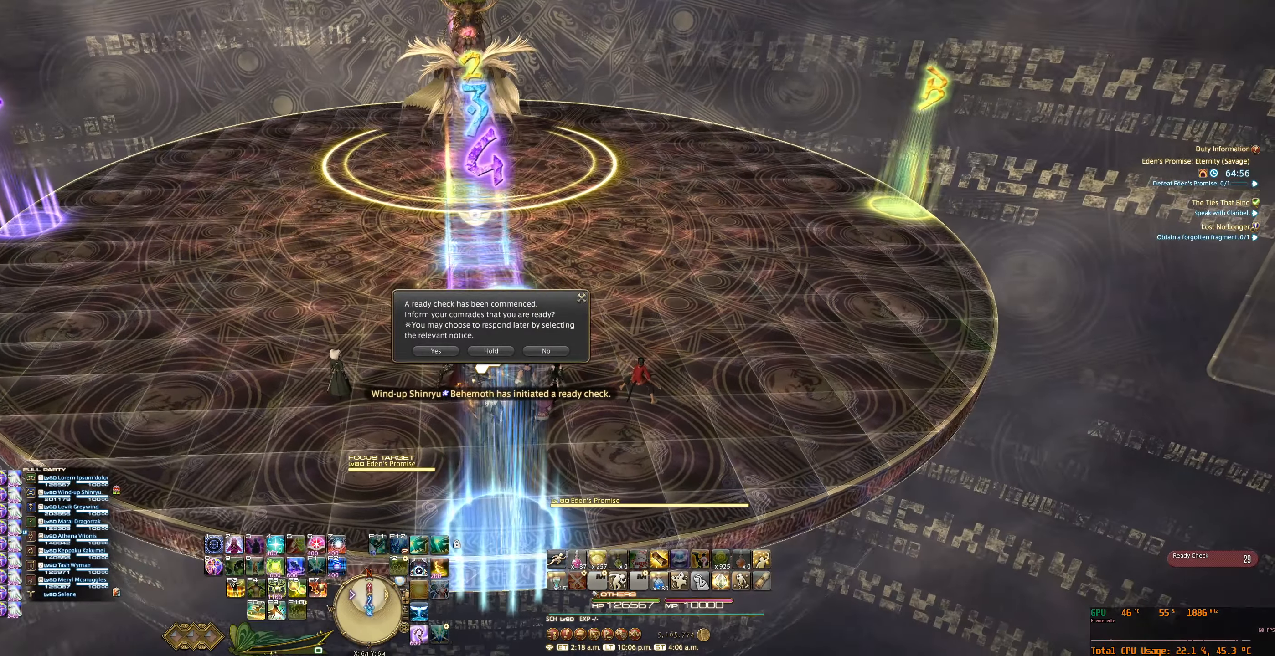
{"keys": [], "mouse": [], "events": [[300, "w", "up"], [400, "mouse_right", "up"]]}
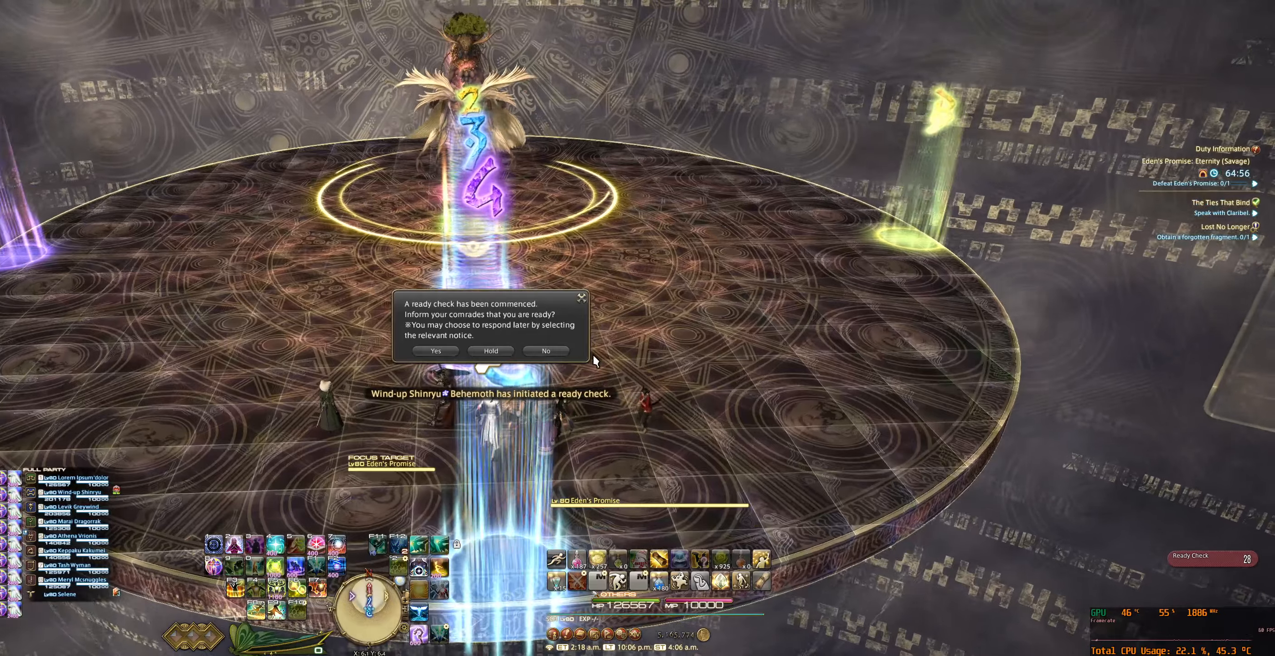
{"keys": [], "mouse": ["right"], "events": [[333, "mouse_right", "down"]]}
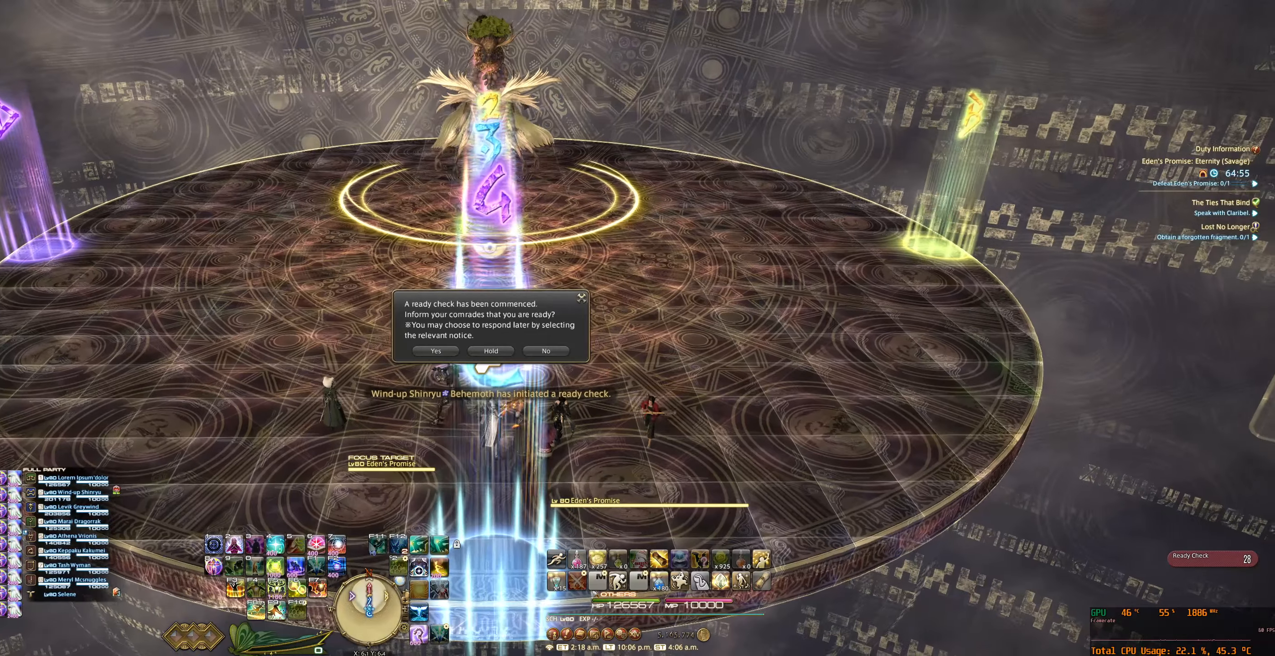
{"keys": [], "mouse": [], "events": [[66, "mouse_right", "up"]]}
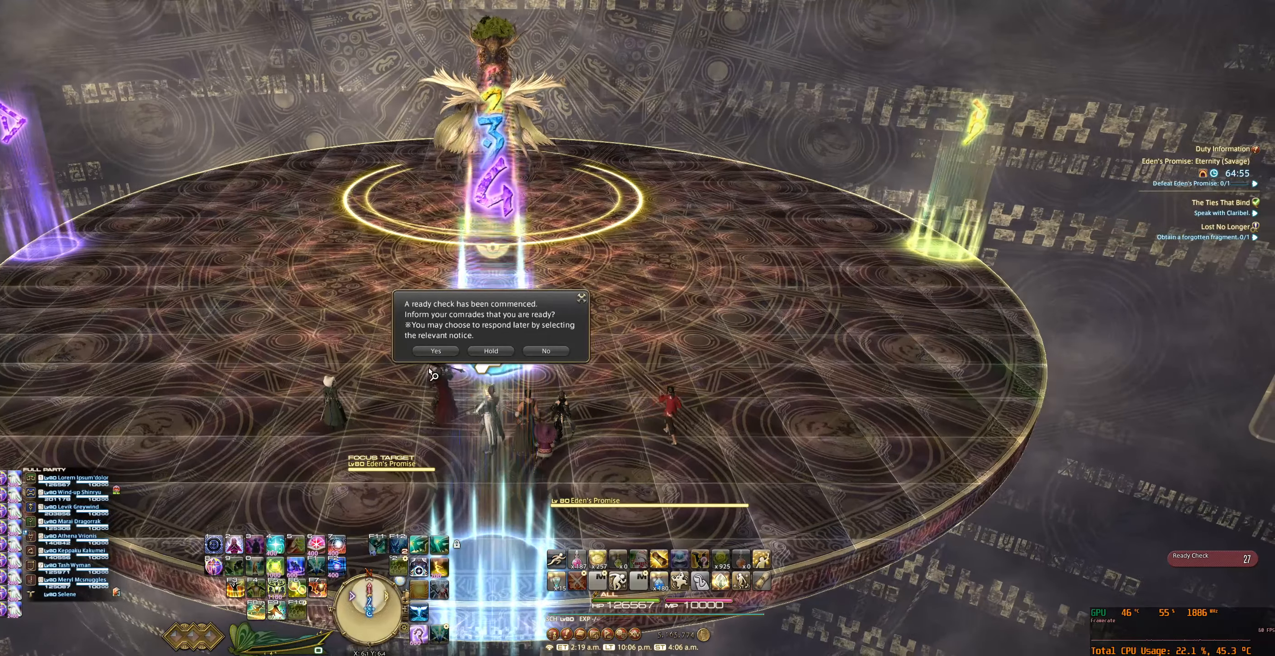
{"keys": [], "mouse": ["left"], "events": [[466, "mouse_left", "down"]]}
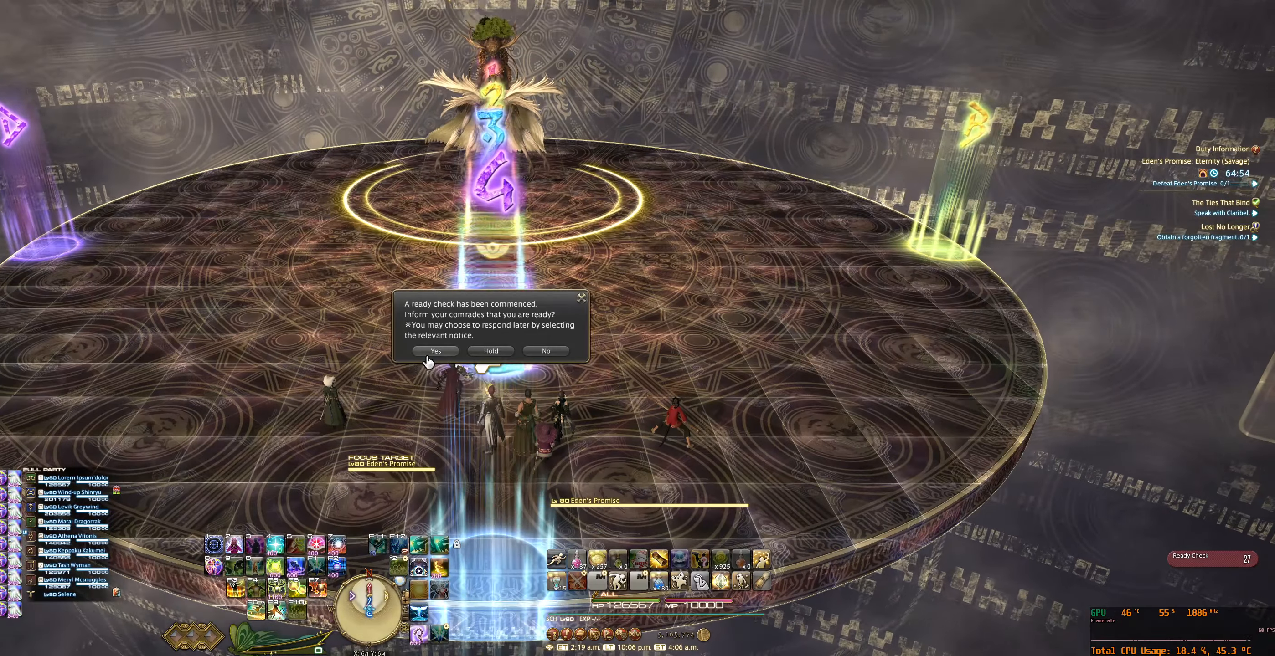
{"keys": ["s"], "mouse": ["right"], "events": [[66, "mouse_left", "up"], [366, "mouse_right", "down"], [400, "s", "down"]]}
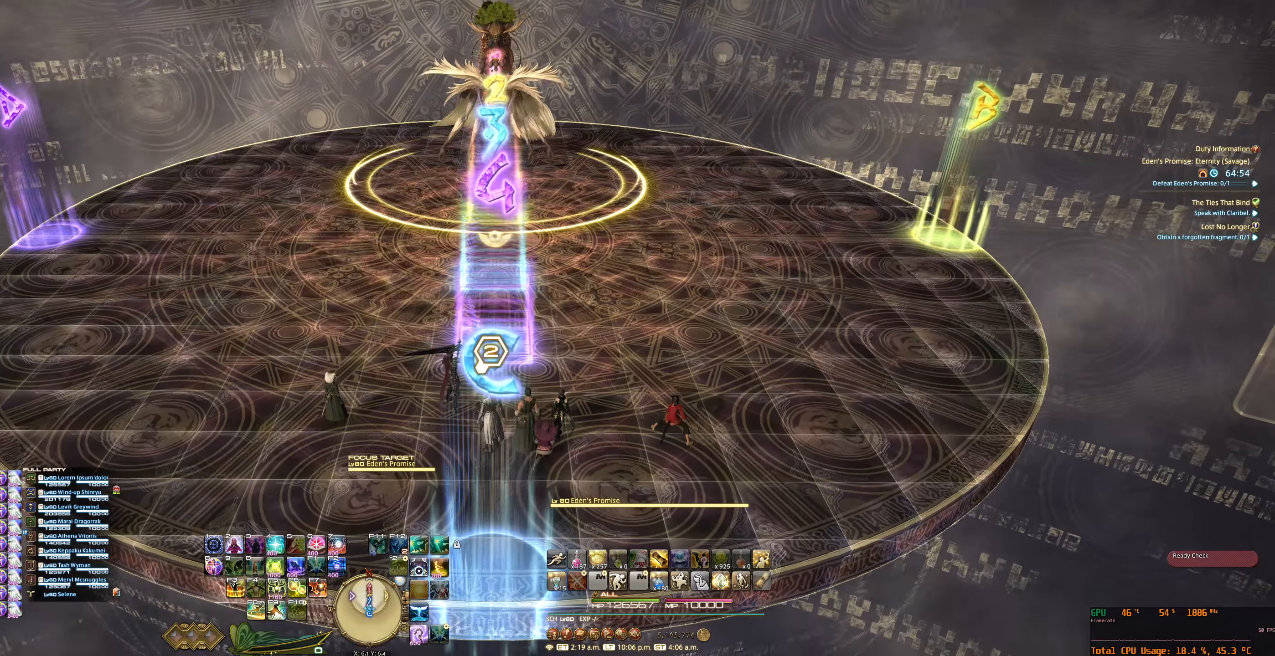
{"keys": [], "mouse": ["right"], "events": [[100, "d", "down"], [166, "d", "up"], [166, "s", "up"]]}
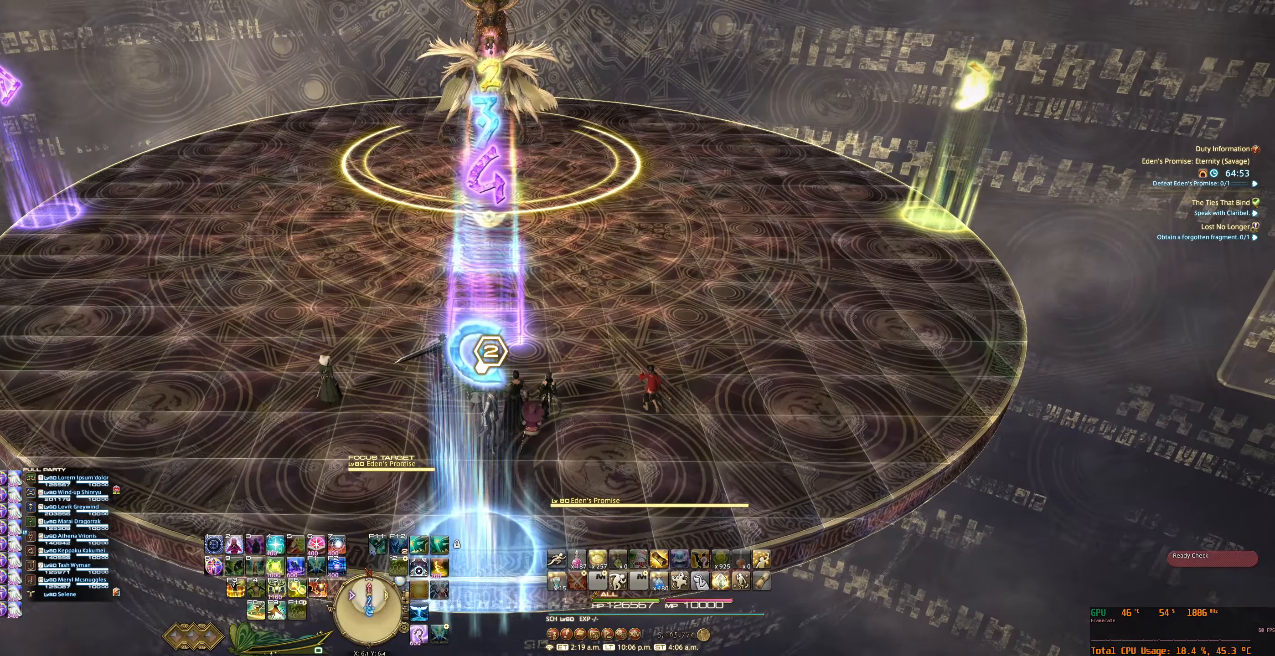
{"keys": [], "mouse": ["right"], "events": [[133, "w", "down"], [366, "w", "up"]]}
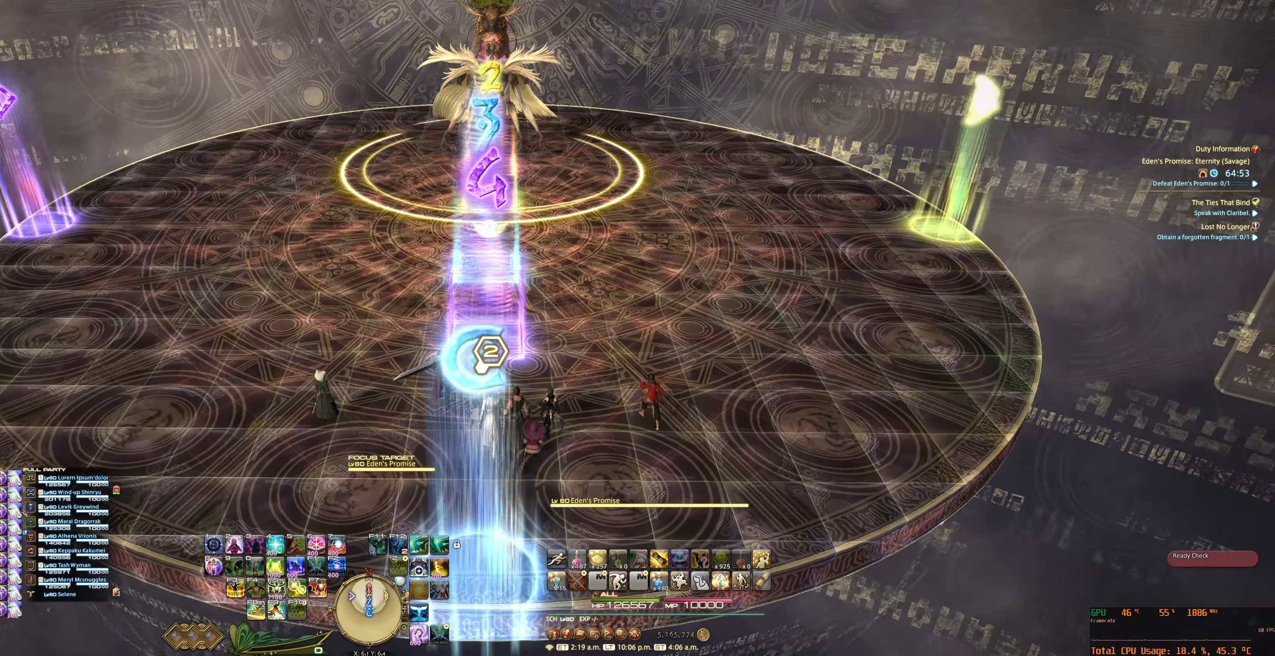
{"keys": [], "mouse": ["right"], "events": []}
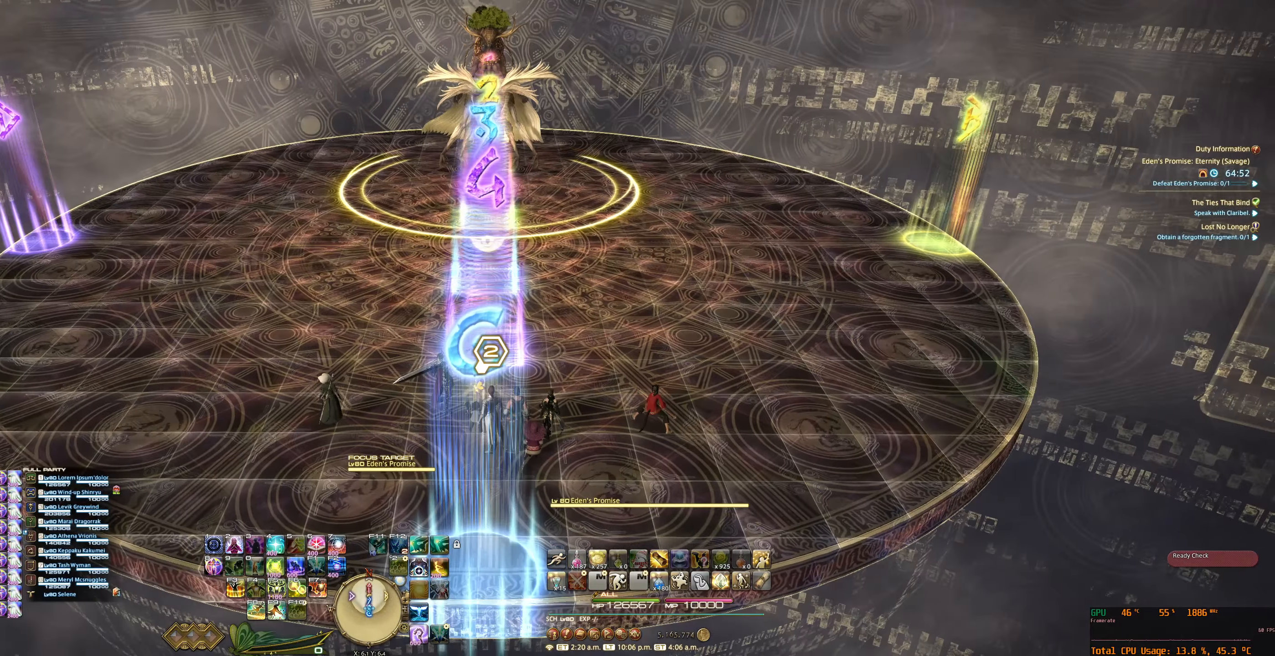
{"keys": [], "mouse": [], "events": [[100, "mouse_right", "up"]]}
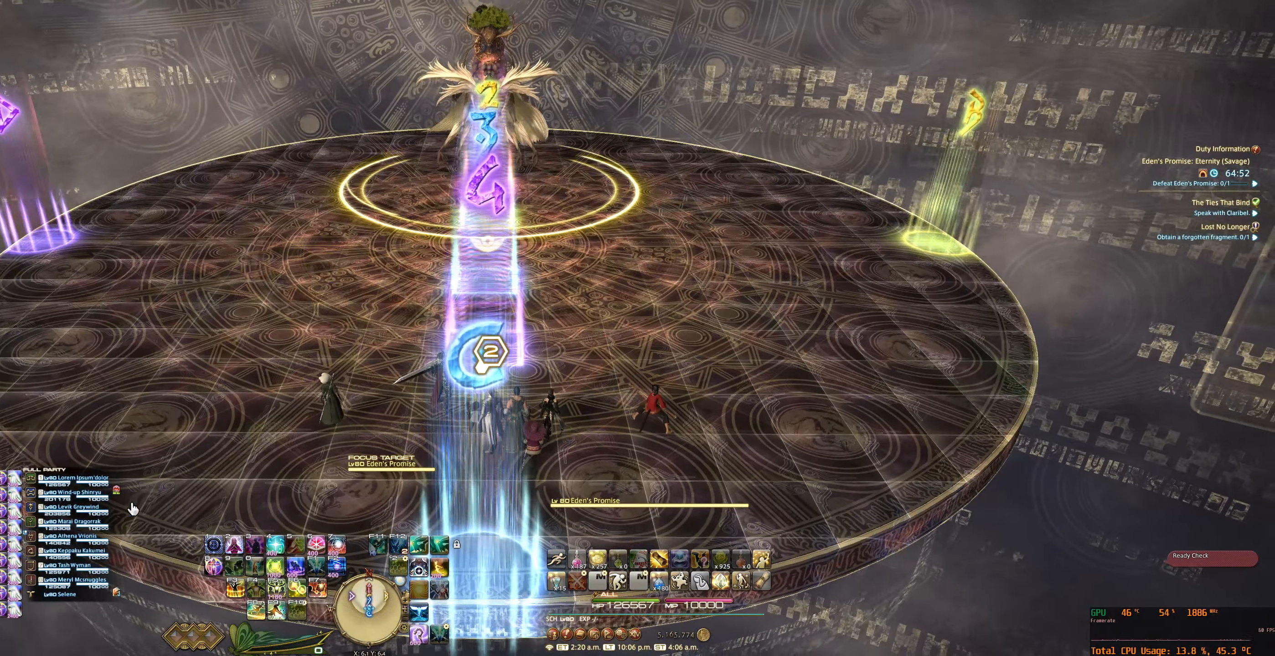
{"keys": [], "mouse": ["left"], "events": [[500, "mouse_left", "down"]]}
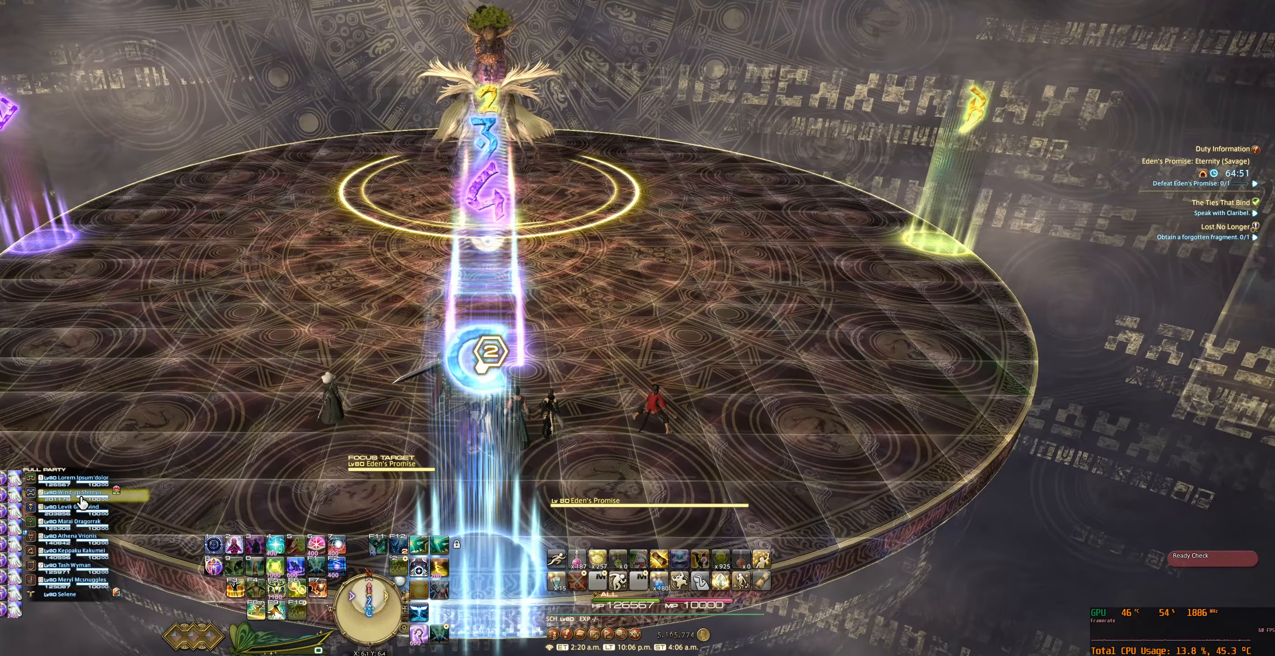
{"keys": [], "mouse": [], "events": [[100, "mouse_left", "up"]]}
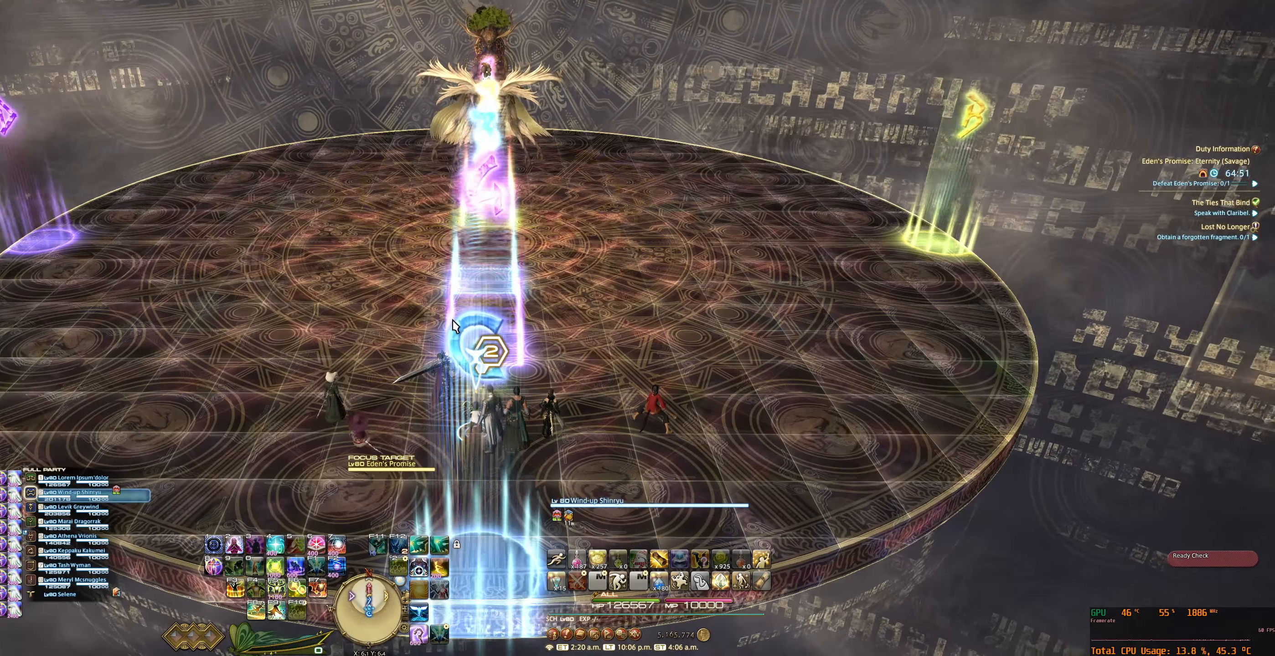
{"keys": [], "mouse": ["right"], "events": [[200, "mouse_right", "down"]]}
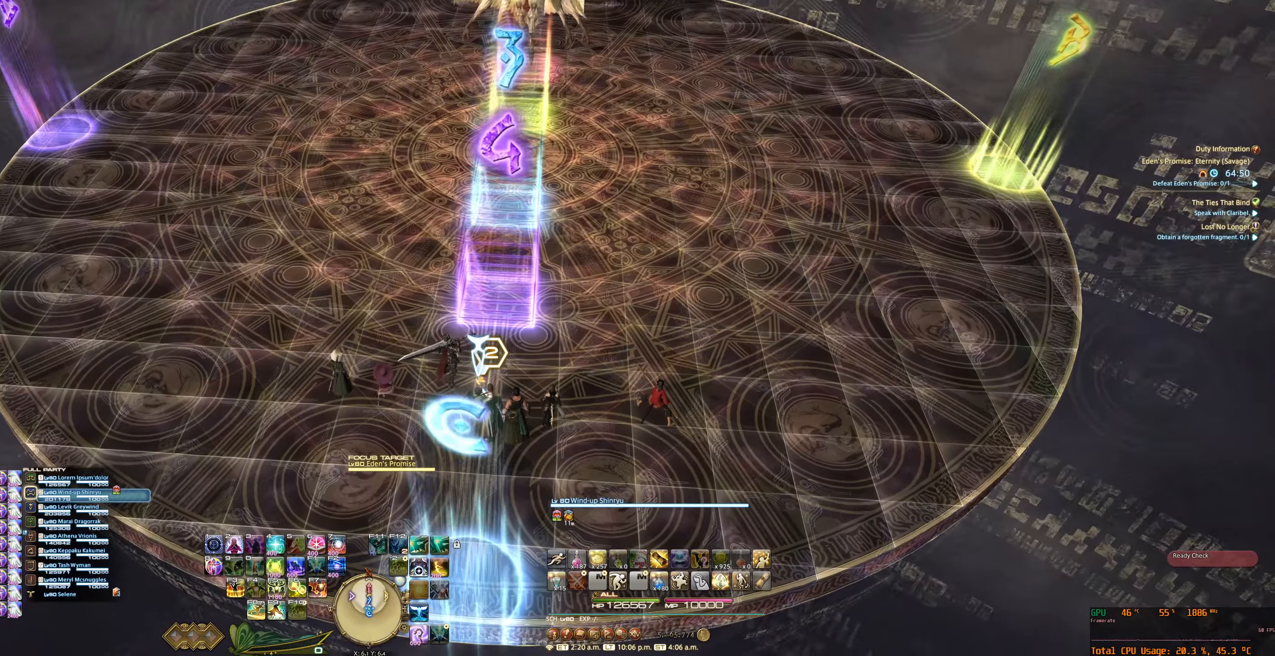
{"keys": [], "mouse": ["right"], "events": [[234, "a", "down"], [234, "s", "down"], [334, "a", "up"], [334, "s", "up"]]}
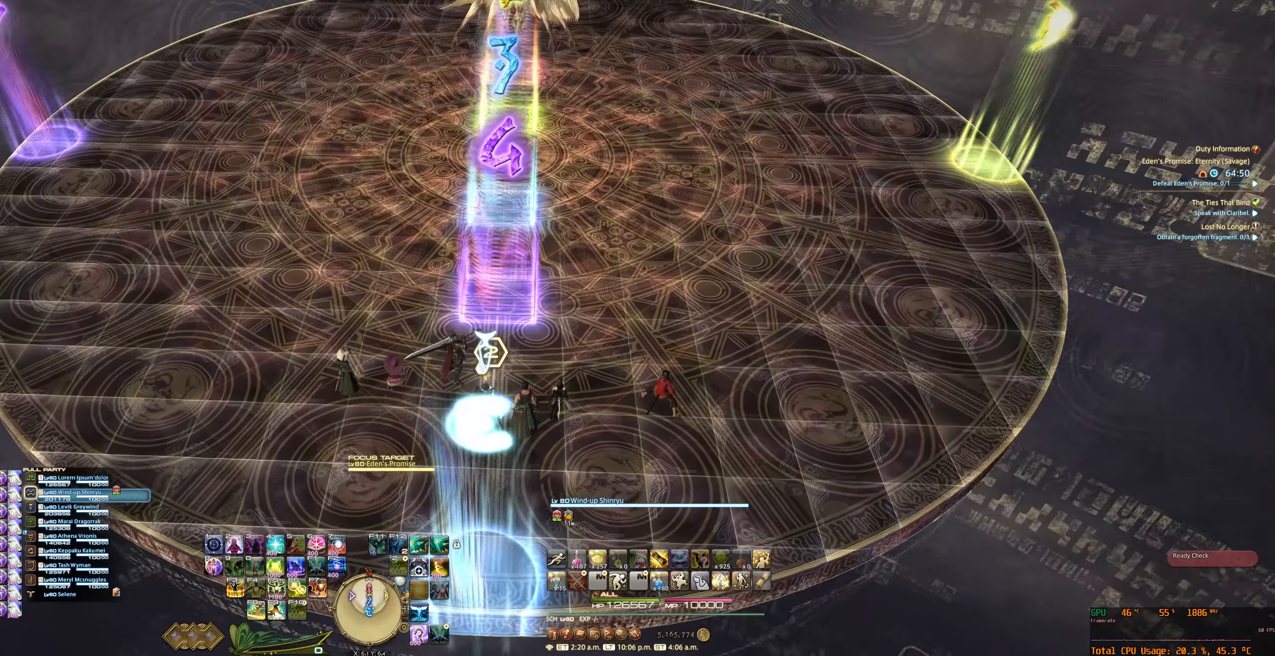
{"keys": [], "mouse": ["right"], "events": [[200, "w", "down"], [434, "w", "up"]]}
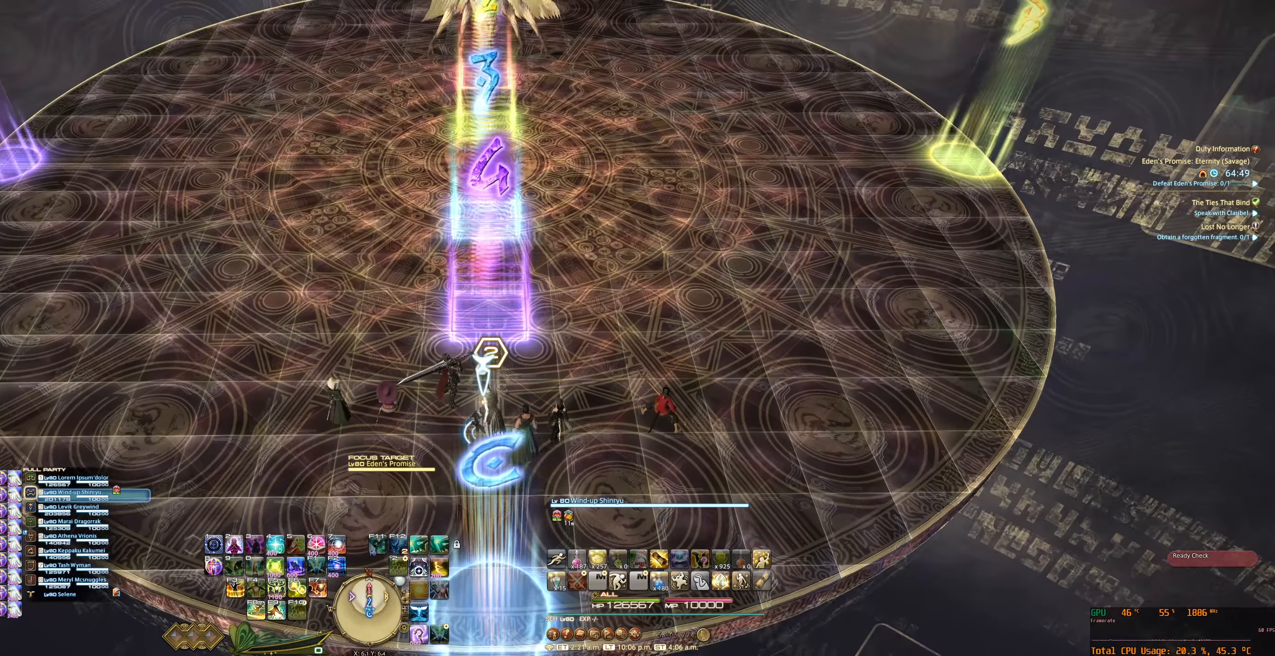
{"keys": [], "mouse": ["right"], "events": []}
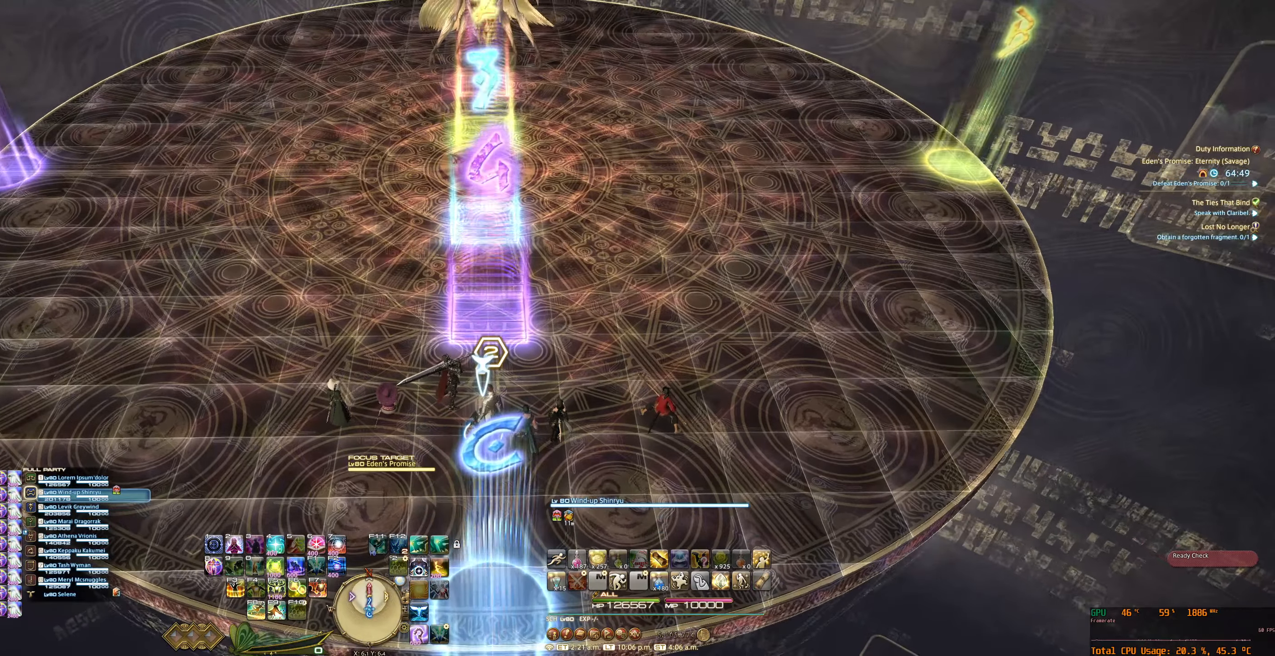
{"keys": [], "mouse": ["right"], "events": []}
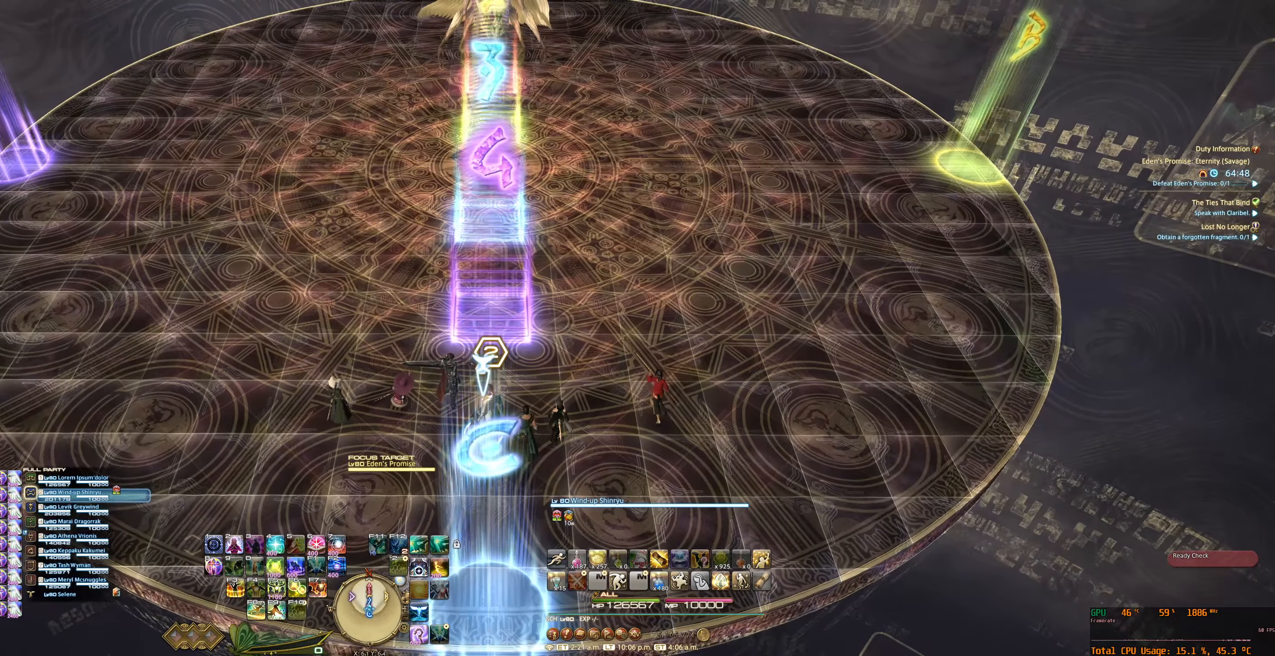
{"keys": [], "mouse": ["right"], "events": []}
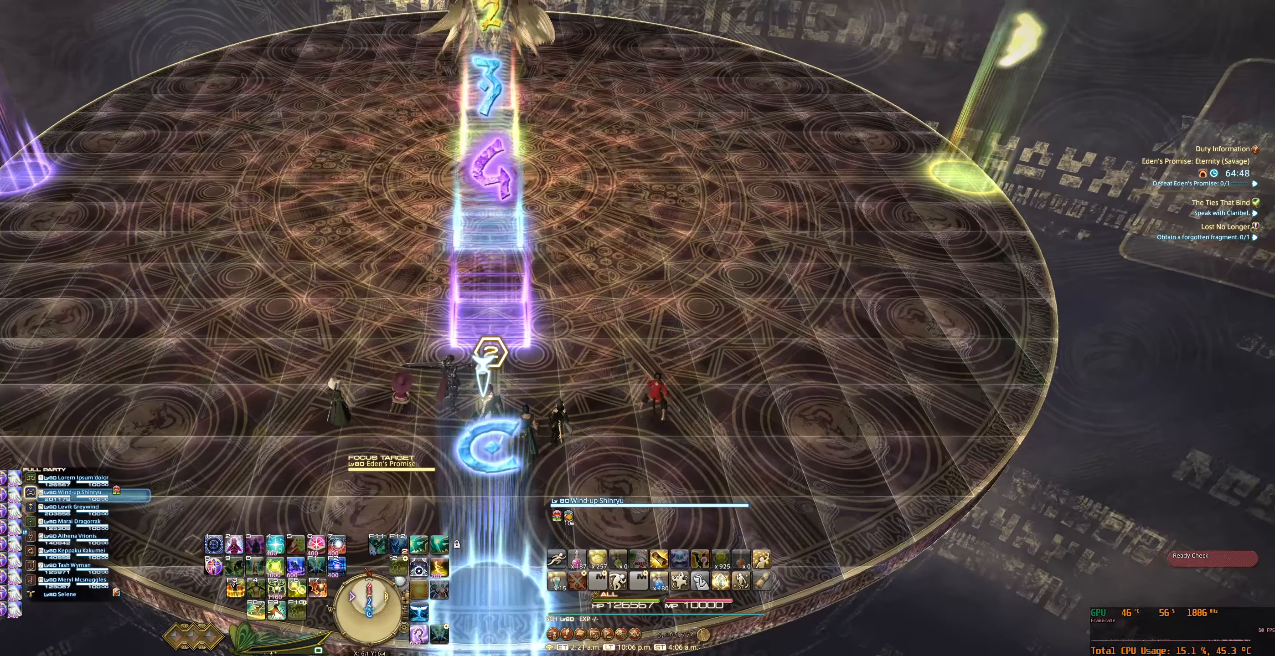
{"keys": [], "mouse": ["right"], "events": []}
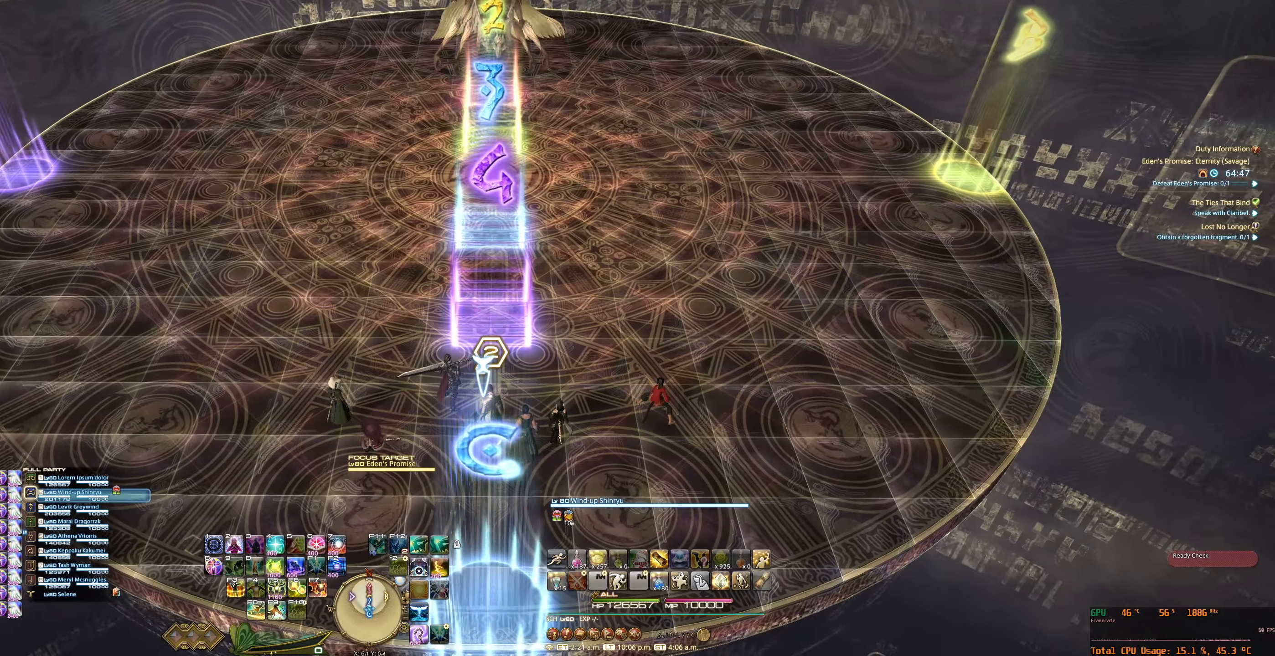
{"keys": [], "mouse": ["right"], "events": []}
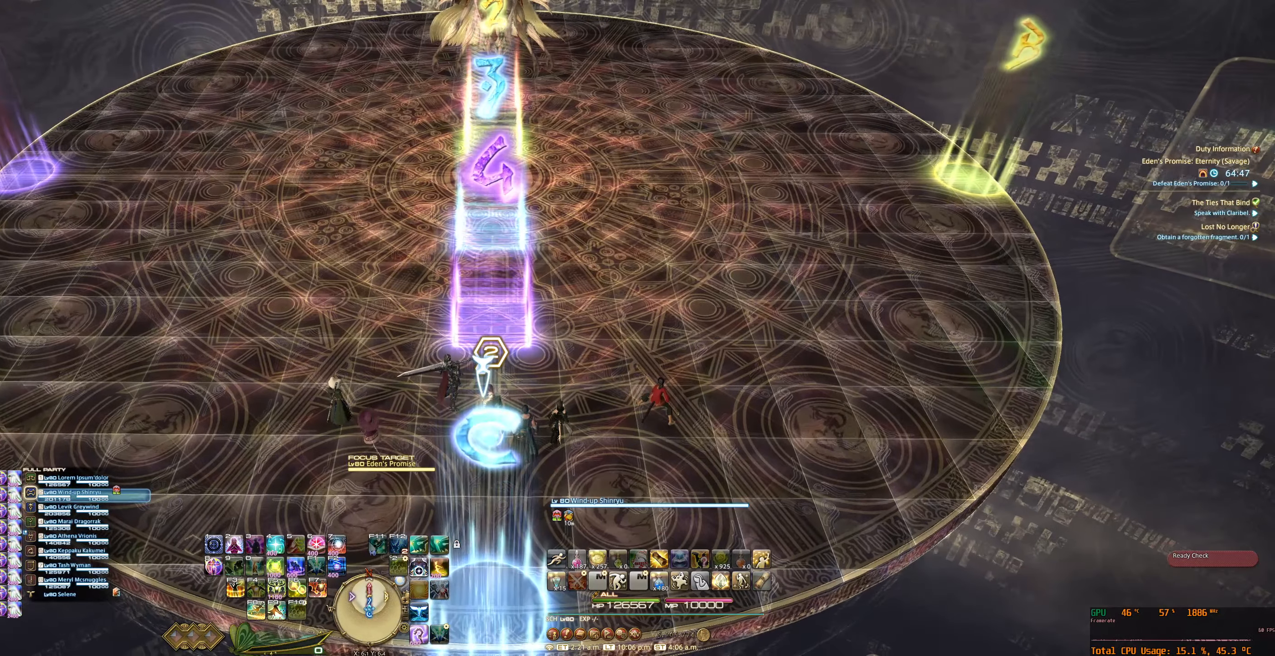
{"keys": [], "mouse": ["right"], "events": []}